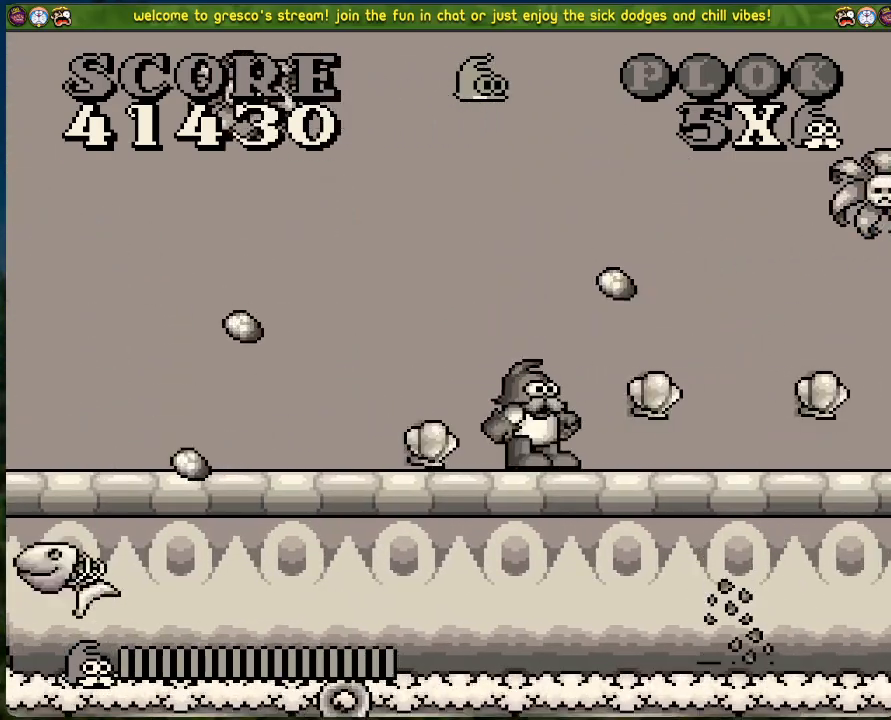
Gameplay with a controller (Xbox layout); each line is a JSON object with the inputs held at the frame after it. "events" lists button and stick changes between this image and that frame as [ms after this image, input, new state], when the widget could be followed in between. Not read: right_stick.
{"buttons": [], "left_stick": "center", "events": [[67, "DPAD_RIGHT", "up"]]}
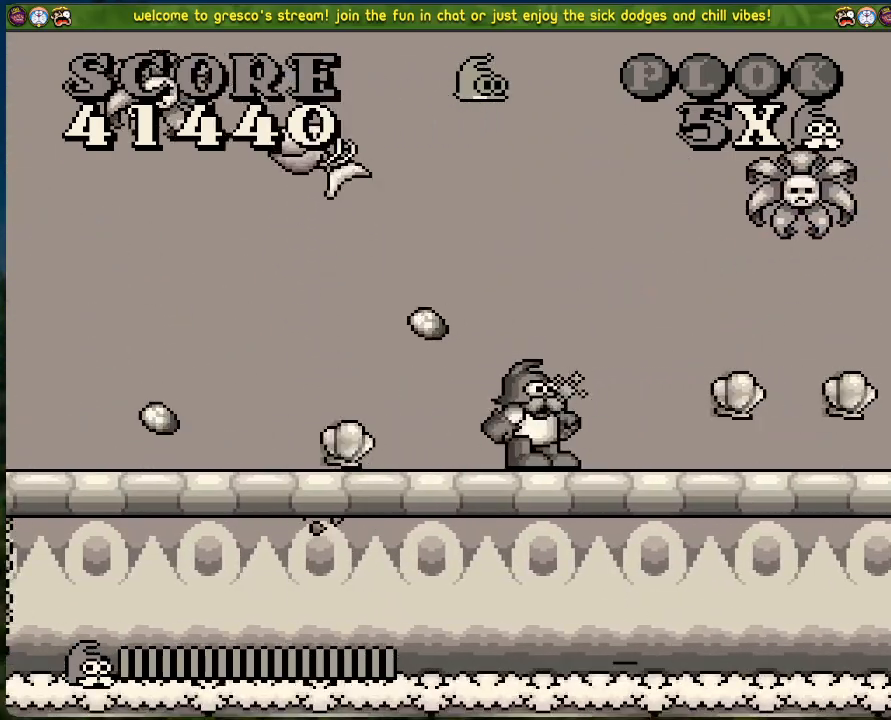
{"buttons": [], "left_stick": "center", "events": []}
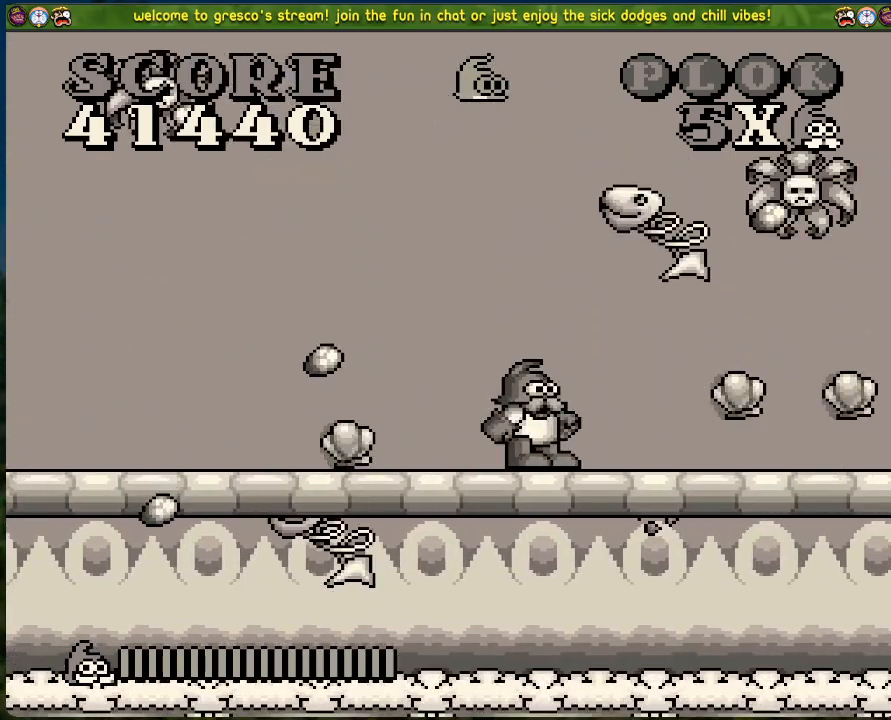
{"buttons": ["A"], "left_stick": "center", "events": [[368, "A", "down"]]}
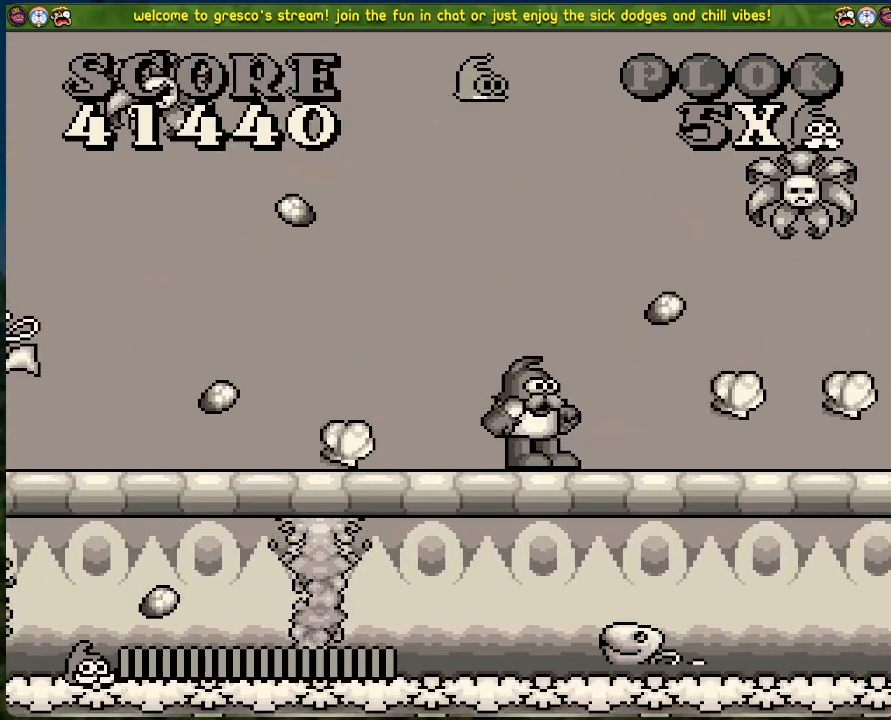
{"buttons": ["DPAD_RIGHT"], "left_stick": "center", "events": [[16, "DPAD_RIGHT", "down"], [284, "A", "up"]]}
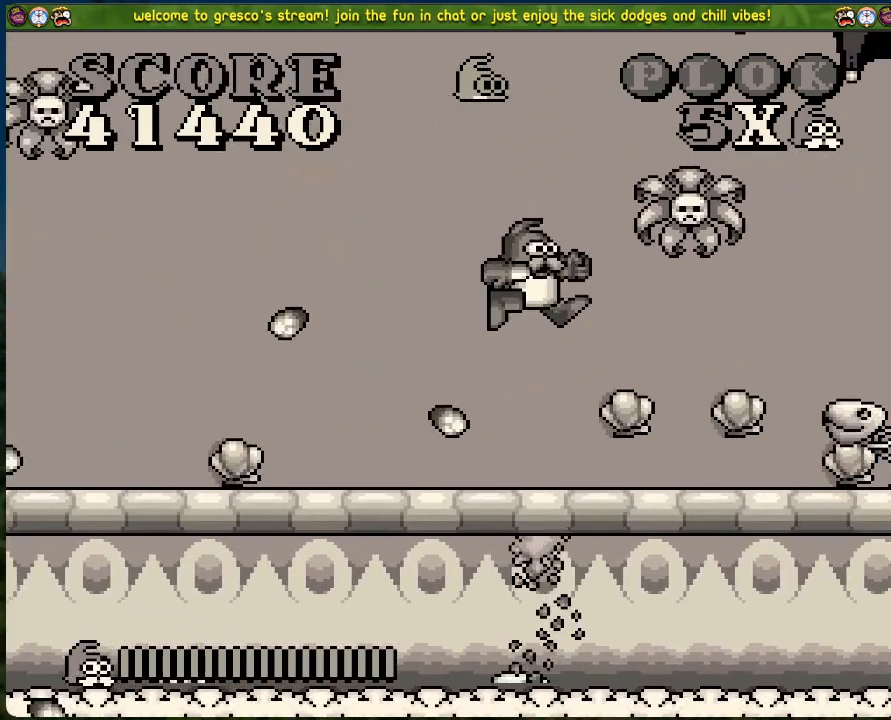
{"buttons": [], "left_stick": "center", "events": [[334, "DPAD_RIGHT", "up"]]}
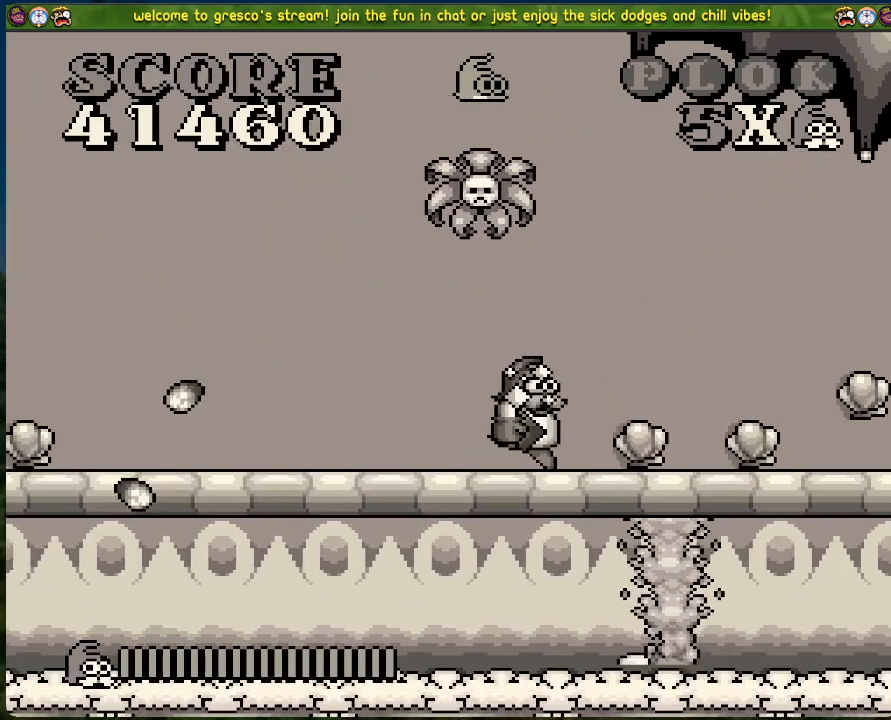
{"buttons": [], "left_stick": "center", "events": []}
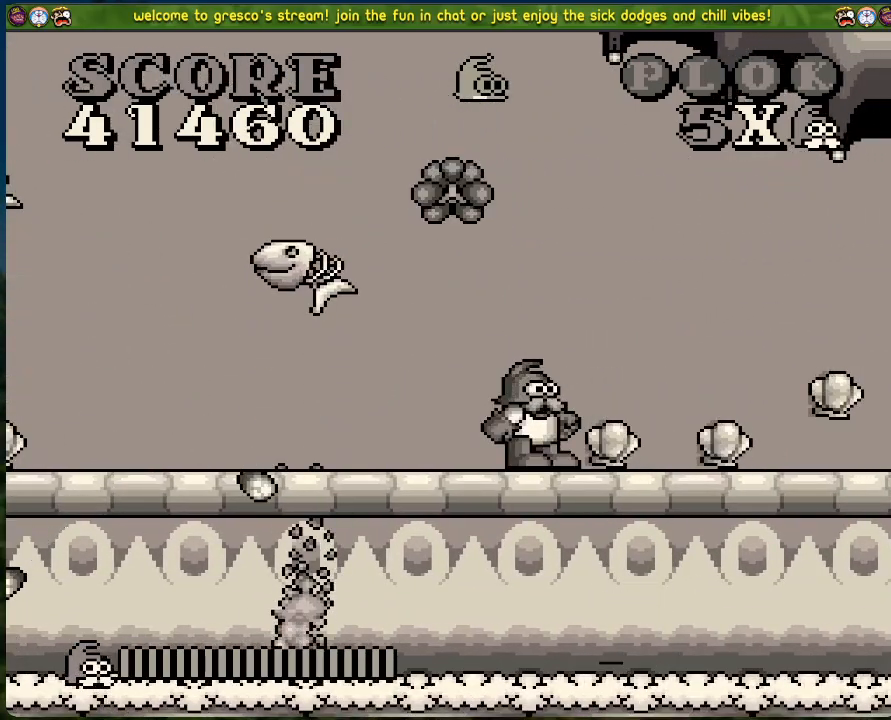
{"buttons": ["DPAD_LEFT"], "left_stick": "center", "events": [[318, "DPAD_LEFT", "down"]]}
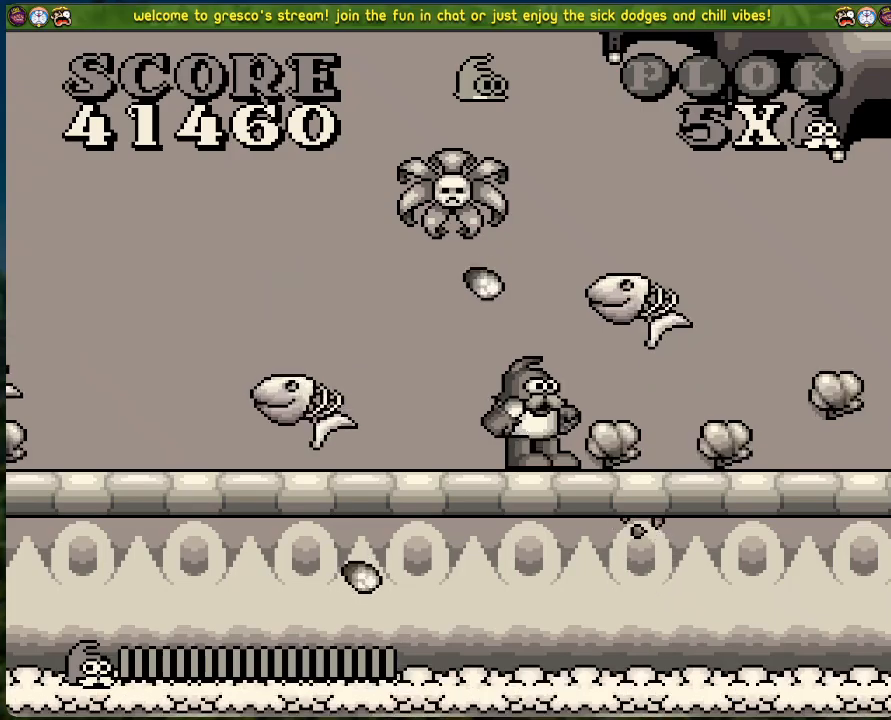
{"buttons": [], "left_stick": "center", "events": [[50, "DPAD_LEFT", "up"]]}
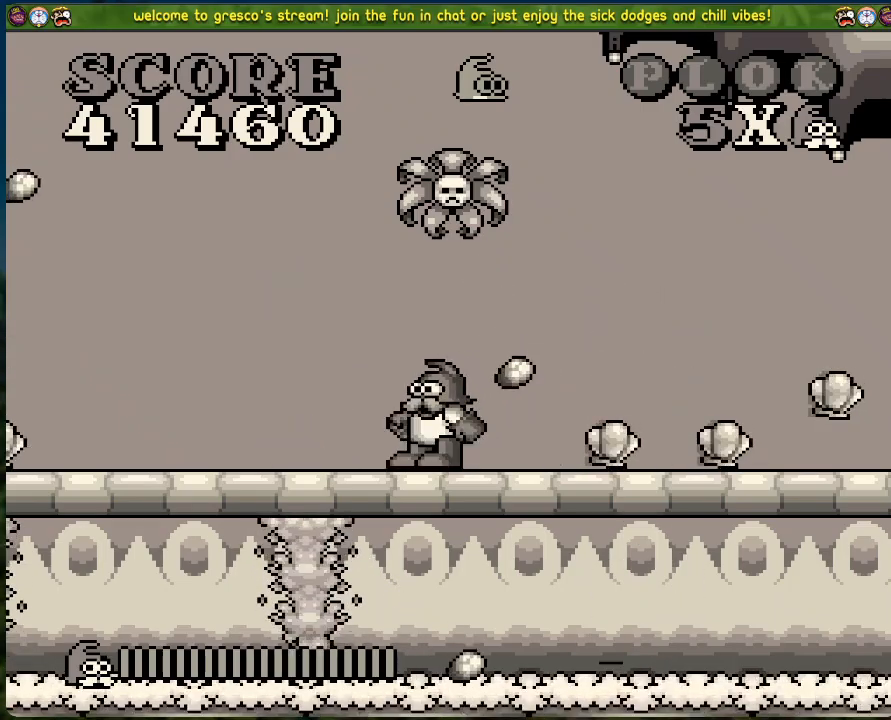
{"buttons": ["DPAD_RIGHT"], "left_stick": "center", "events": [[151, "DPAD_RIGHT", "down"]]}
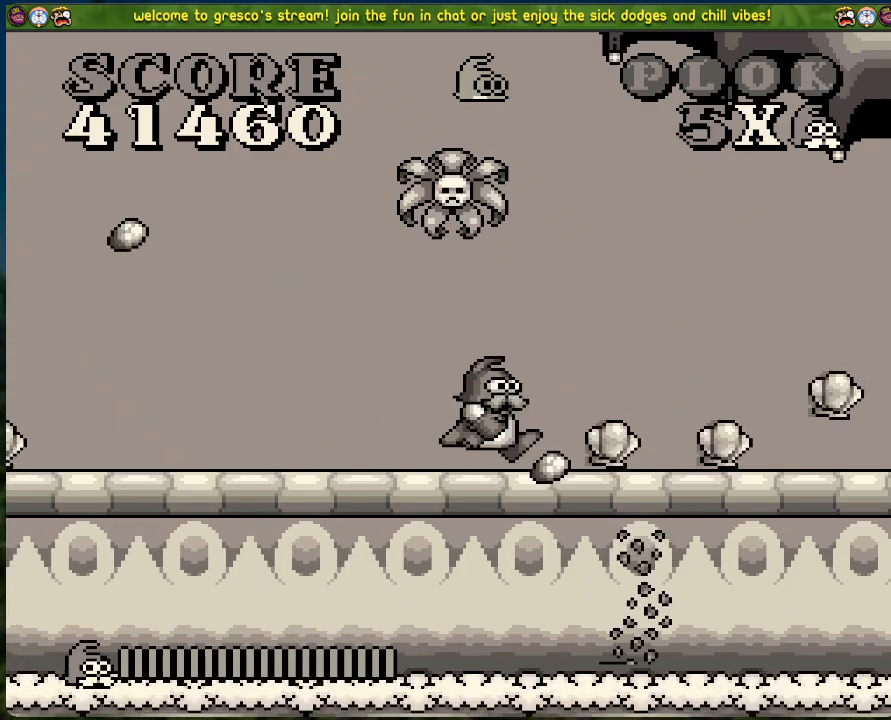
{"buttons": ["DPAD_RIGHT"], "left_stick": "center", "events": [[83, "A", "down"], [200, "A", "up"]]}
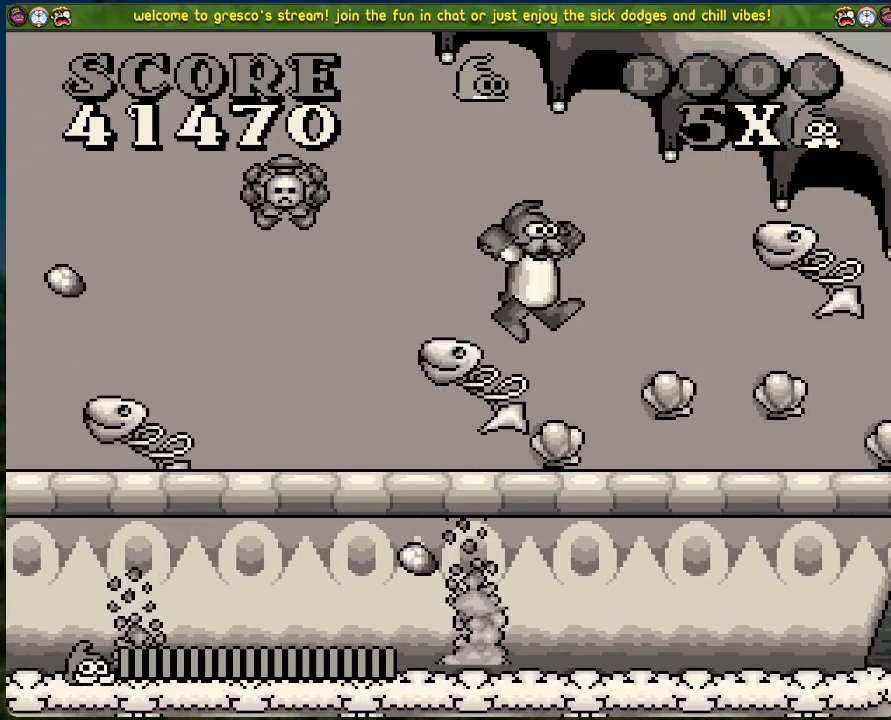
{"buttons": [], "left_stick": "center", "events": [[34, "DPAD_RIGHT", "up"]]}
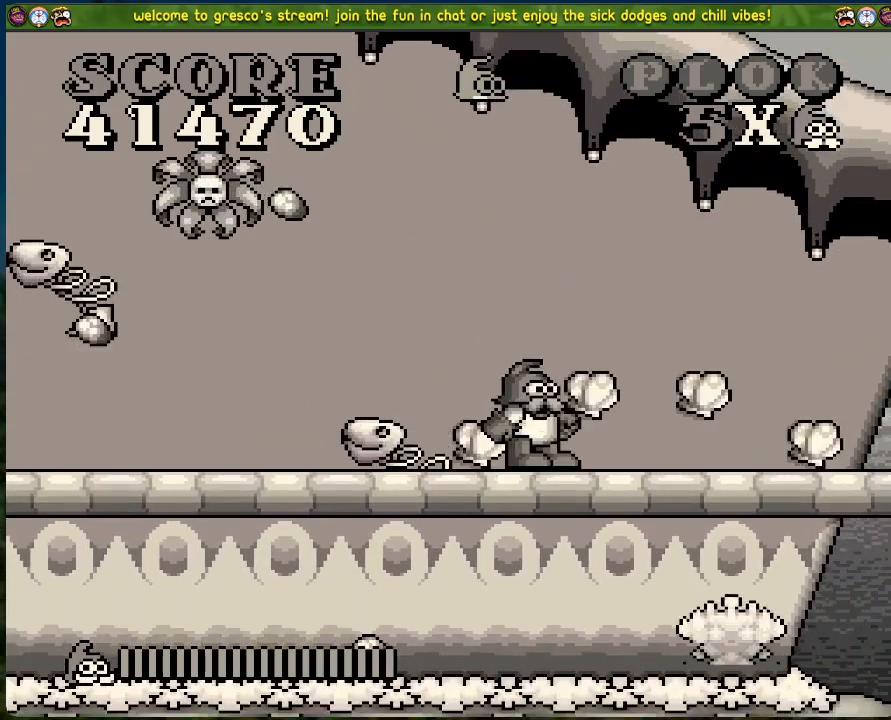
{"buttons": ["DPAD_RIGHT"], "left_stick": "center", "events": [[117, "DPAD_LEFT", "down"], [250, "DPAD_LEFT", "up"], [384, "DPAD_RIGHT", "down"]]}
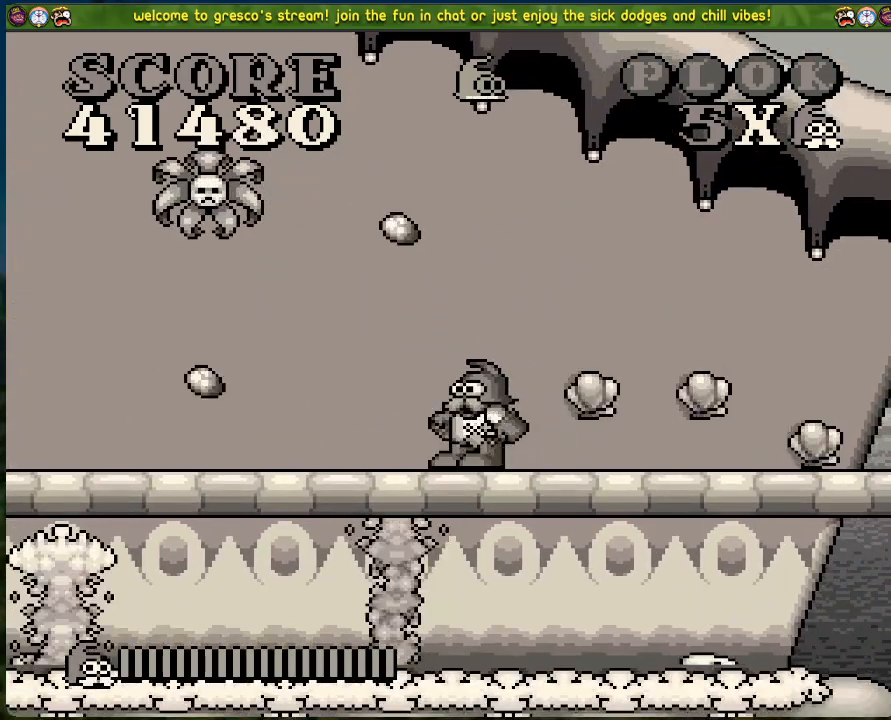
{"buttons": [], "left_stick": "center", "events": [[167, "DPAD_RIGHT", "up"], [301, "DPAD_LEFT", "down"], [485, "DPAD_LEFT", "up"]]}
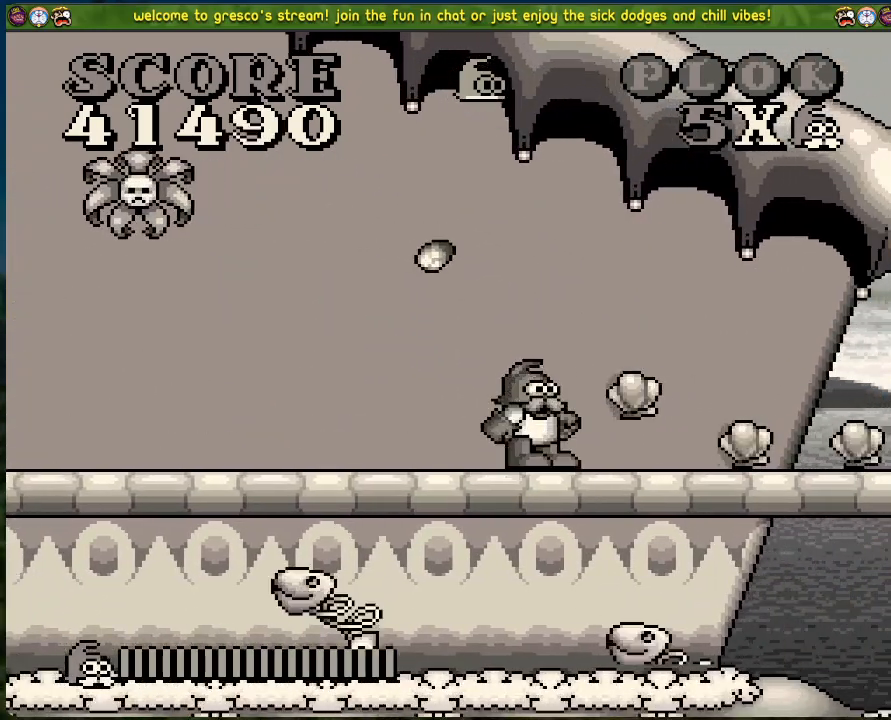
{"buttons": [], "left_stick": "center", "events": []}
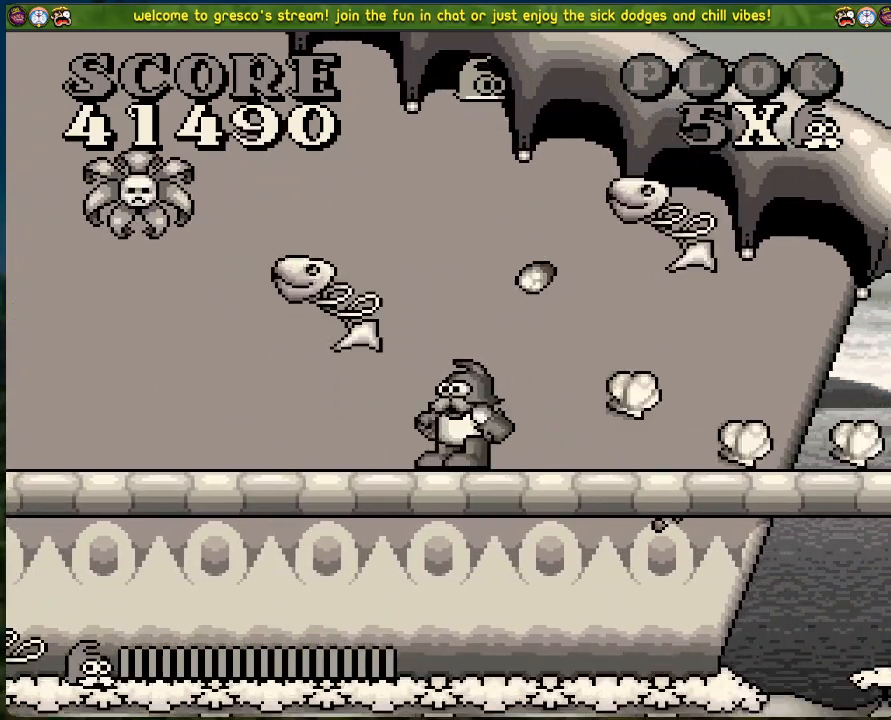
{"buttons": ["DPAD_RIGHT"], "left_stick": "center", "events": [[217, "DPAD_RIGHT", "down"]]}
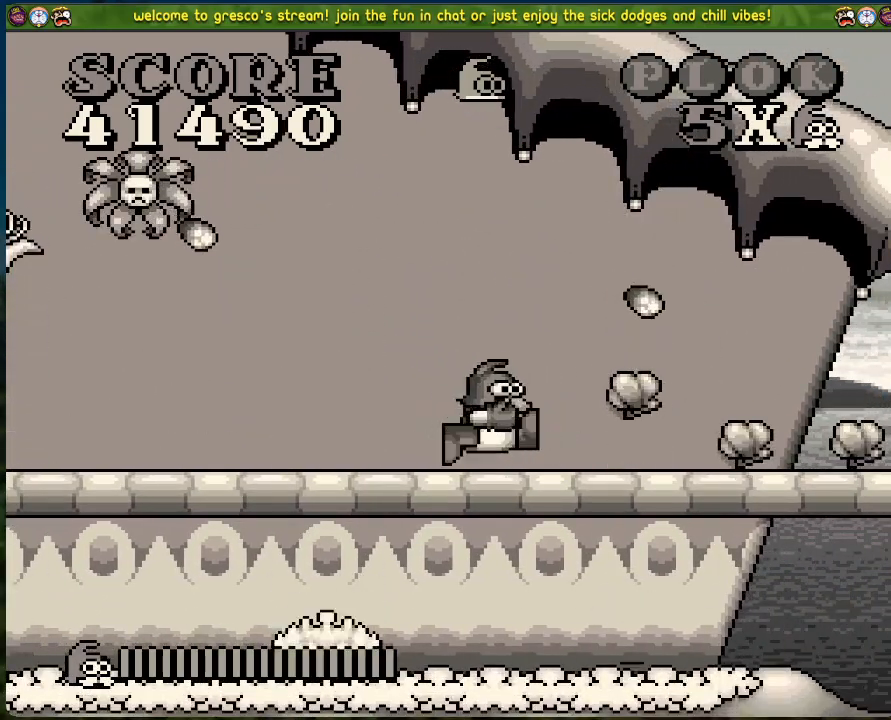
{"buttons": ["A", "DPAD_RIGHT"], "left_stick": "center", "events": [[117, "A", "down"], [234, "DPAD_RIGHT", "up"], [417, "DPAD_RIGHT", "down"]]}
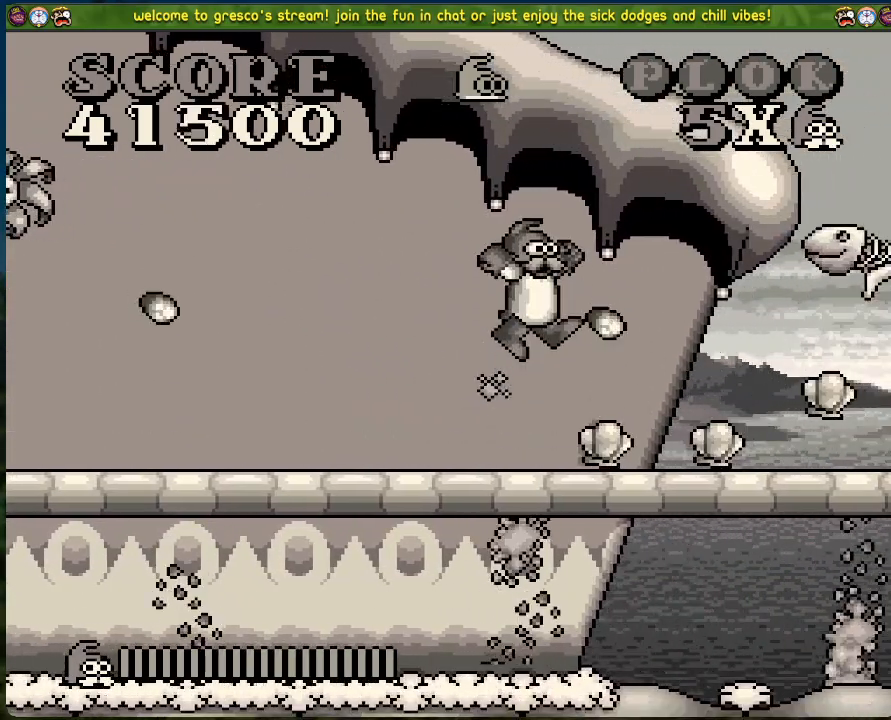
{"buttons": ["DPAD_RIGHT"], "left_stick": "center", "events": [[50, "A", "up"], [117, "DPAD_RIGHT", "up"], [468, "DPAD_RIGHT", "down"]]}
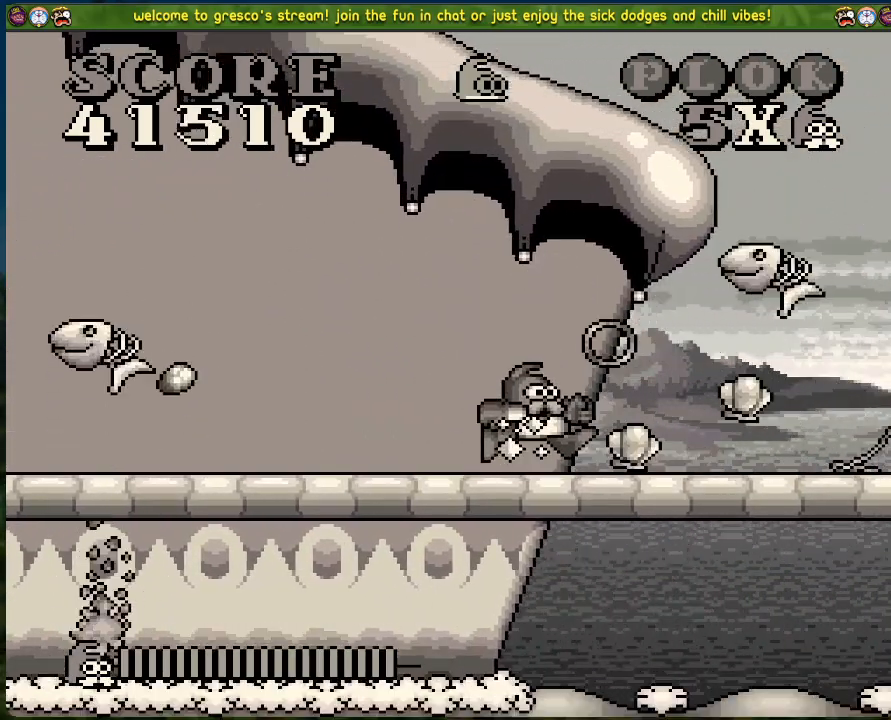
{"buttons": ["DPAD_RIGHT"], "left_stick": "center", "events": [[150, "DPAD_RIGHT", "up"], [317, "DPAD_RIGHT", "down"]]}
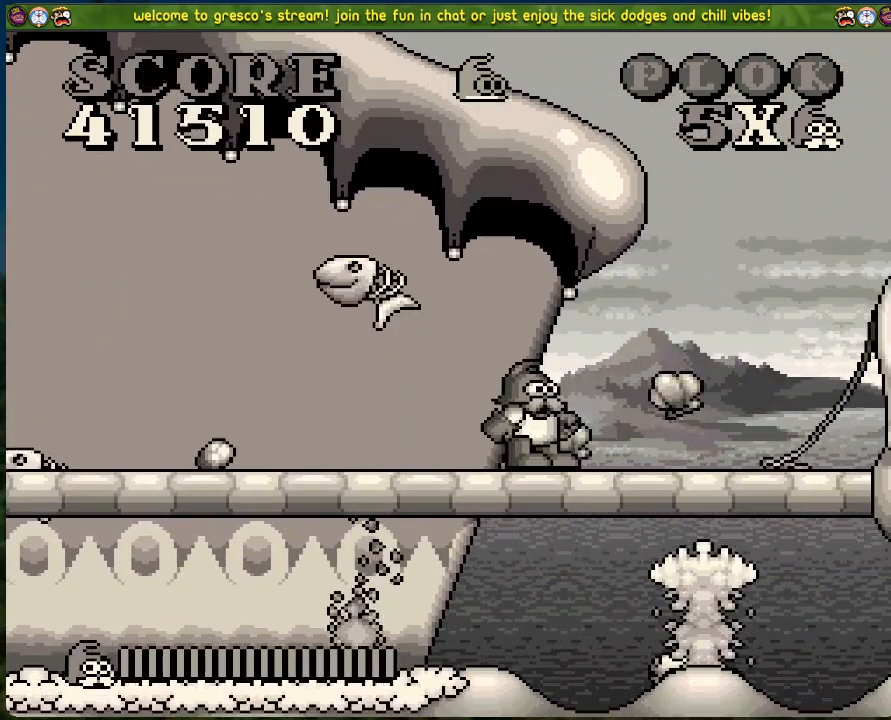
{"buttons": [], "left_stick": "center", "events": [[17, "DPAD_RIGHT", "up"], [385, "DPAD_RIGHT", "down"], [468, "DPAD_RIGHT", "up"]]}
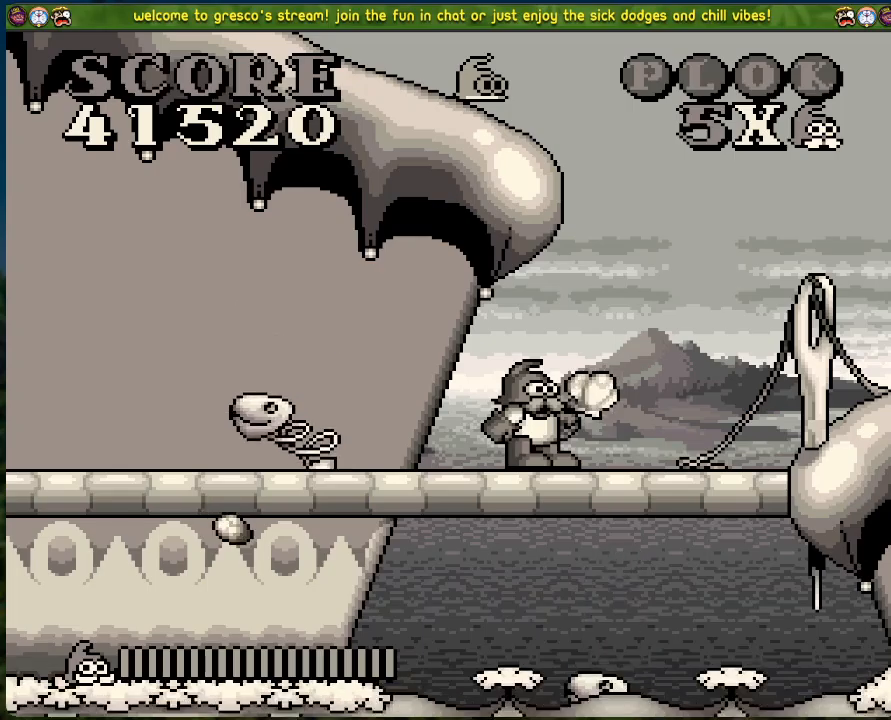
{"buttons": [], "left_stick": "center", "events": [[33, "DPAD_LEFT", "down"], [250, "DPAD_LEFT", "up"]]}
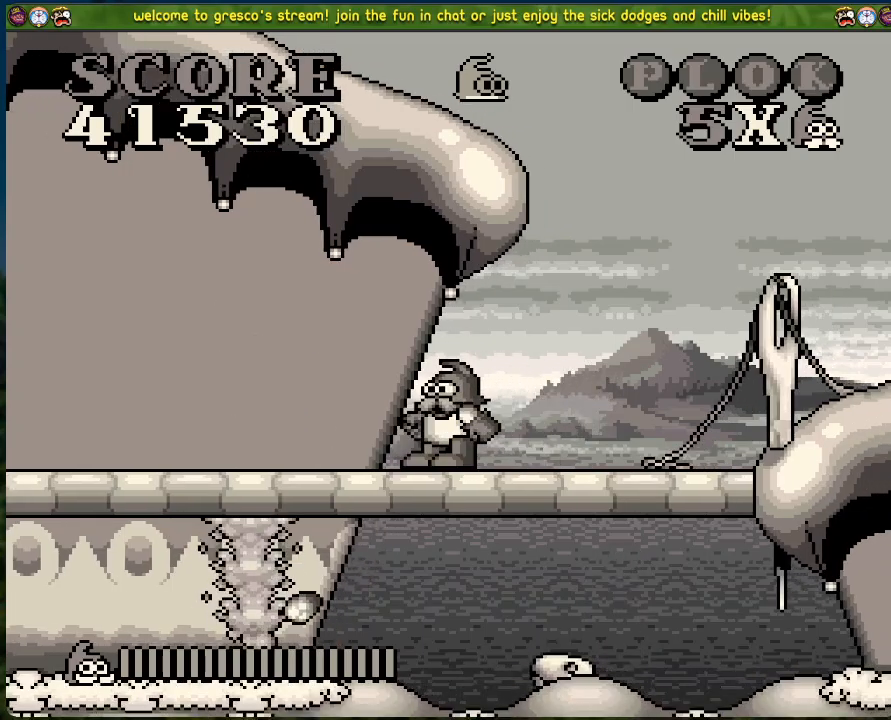
{"buttons": [], "left_stick": "center", "events": []}
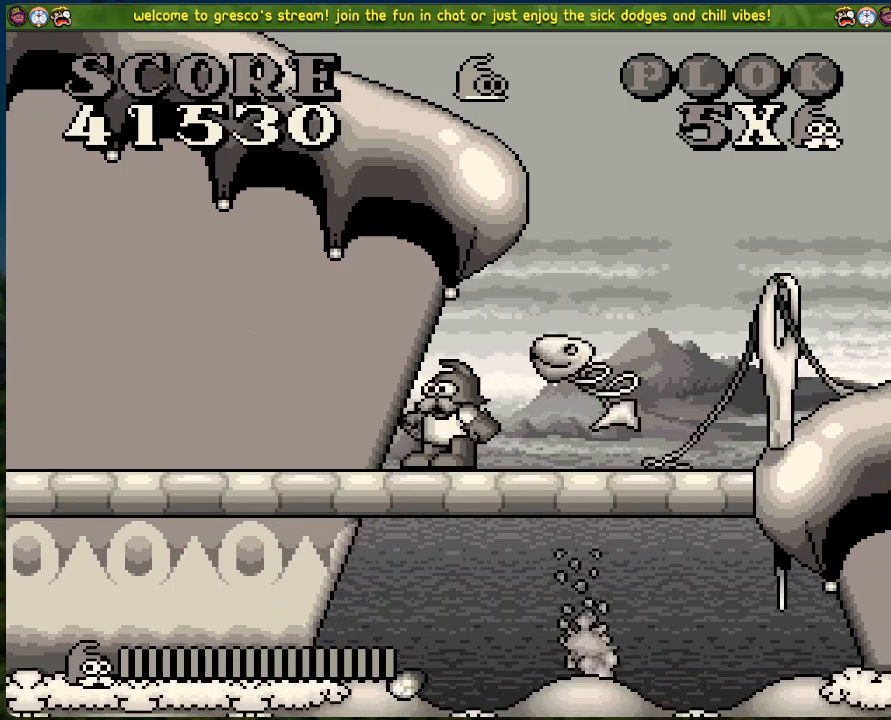
{"buttons": [], "left_stick": "center", "events": []}
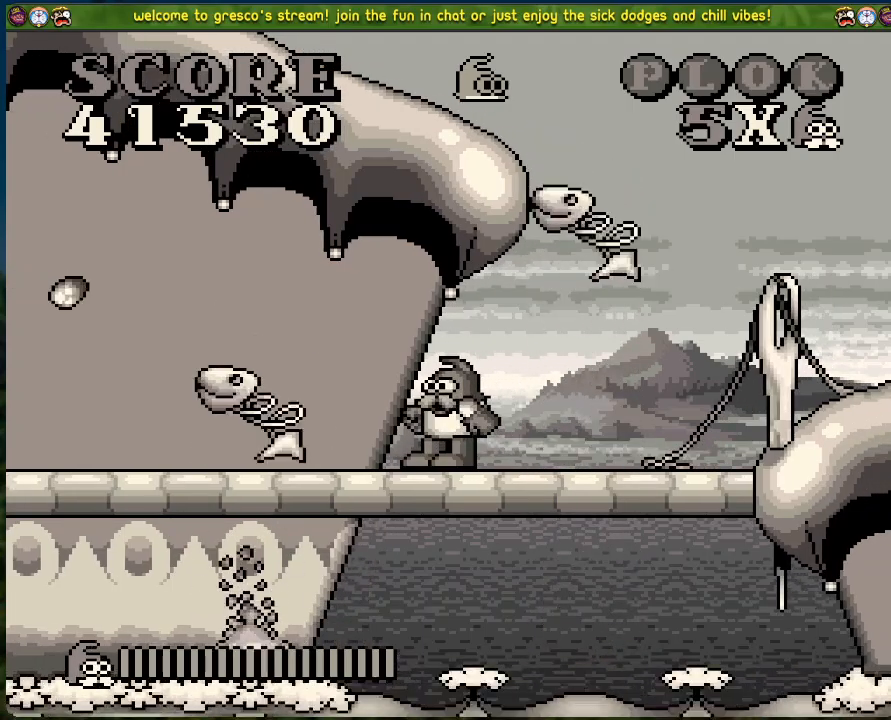
{"buttons": [], "left_stick": "center", "events": [[50, "DPAD_RIGHT", "down"], [502, "DPAD_RIGHT", "up"]]}
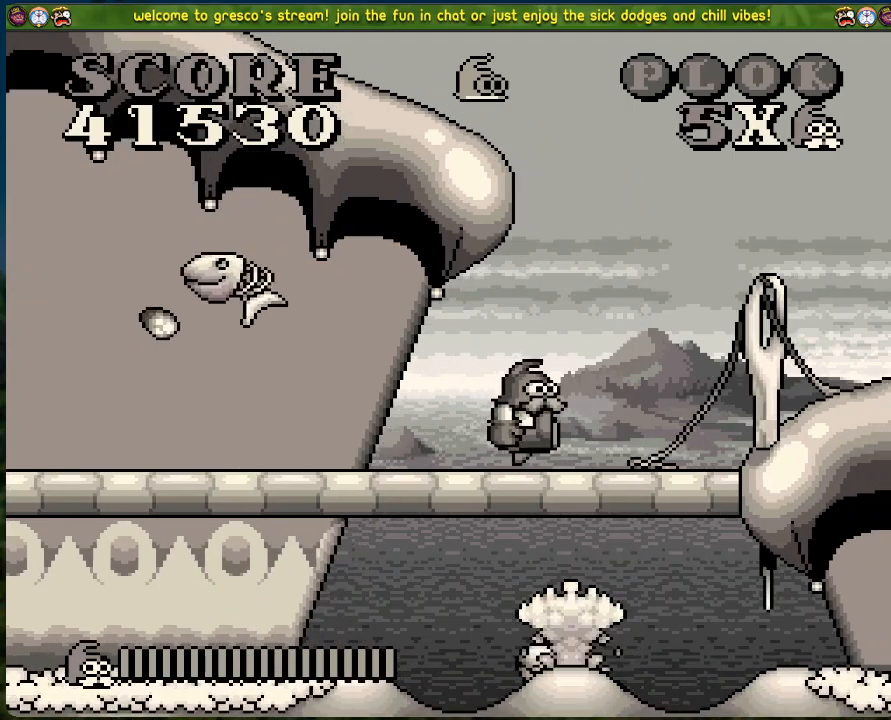
{"buttons": ["B", "DPAD_LEFT"], "left_stick": "center", "events": [[100, "B", "down"], [351, "DPAD_LEFT", "down"]]}
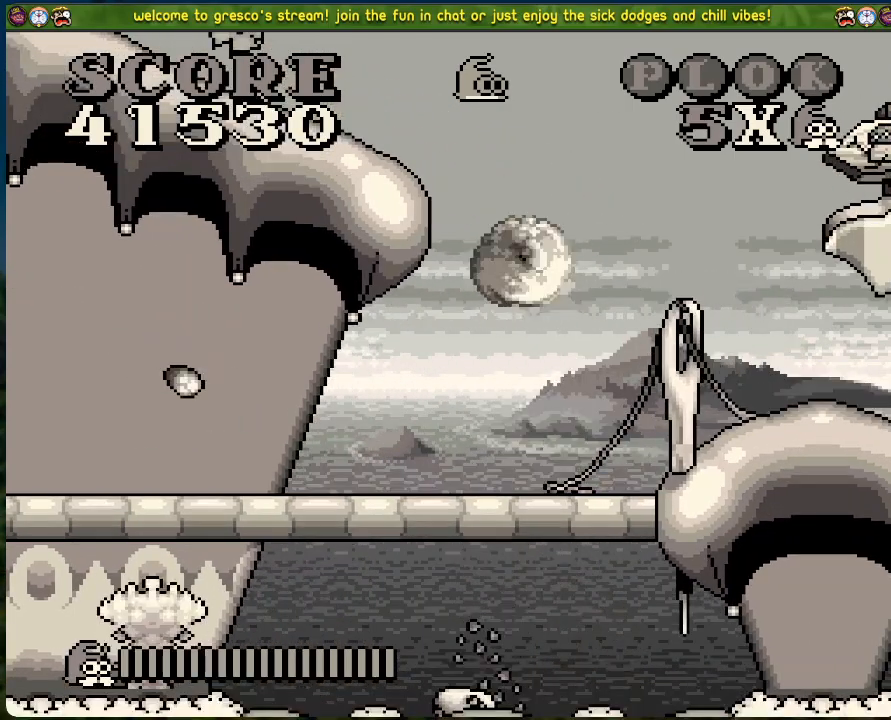
{"buttons": [], "left_stick": "center", "events": [[234, "B", "up"], [318, "DPAD_LEFT", "up"]]}
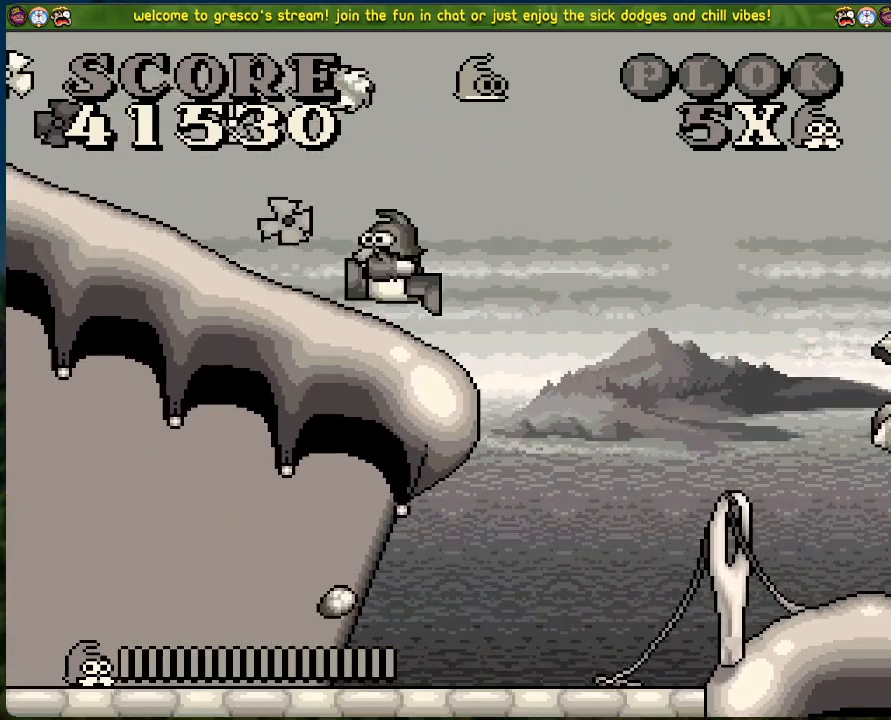
{"buttons": ["A", "DPAD_LEFT"], "left_stick": "center", "events": [[167, "A", "down"], [401, "DPAD_LEFT", "down"]]}
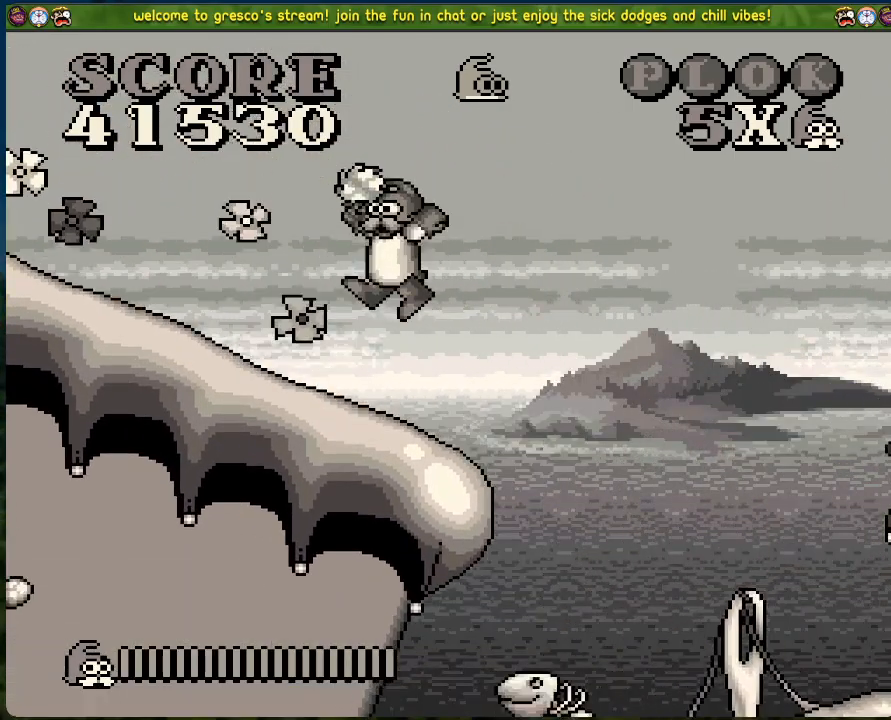
{"buttons": ["DPAD_LEFT"], "left_stick": "center", "events": [[100, "A", "up"]]}
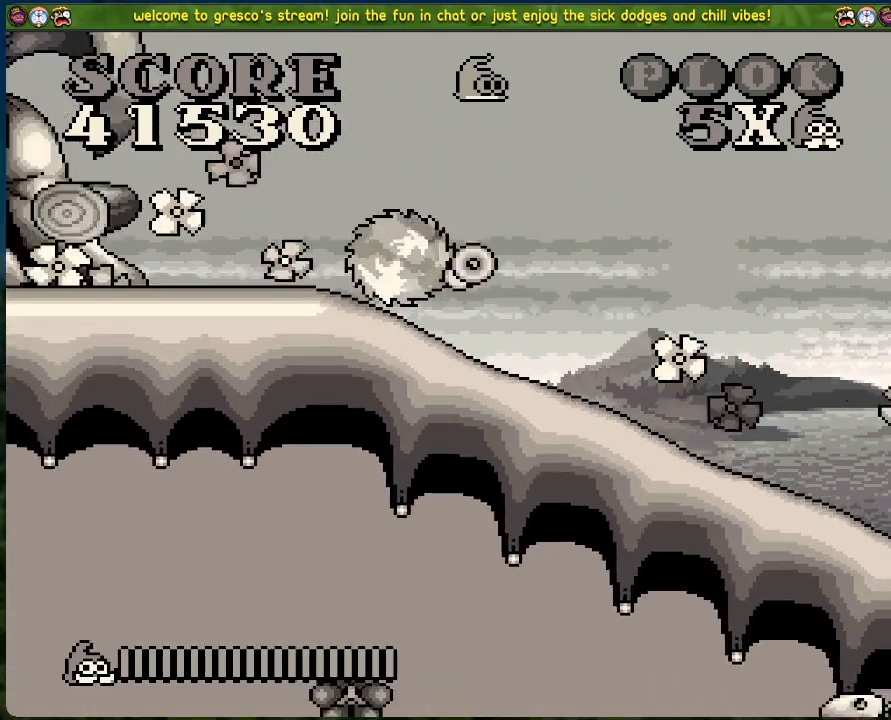
{"buttons": ["DPAD_LEFT"], "left_stick": "center", "events": []}
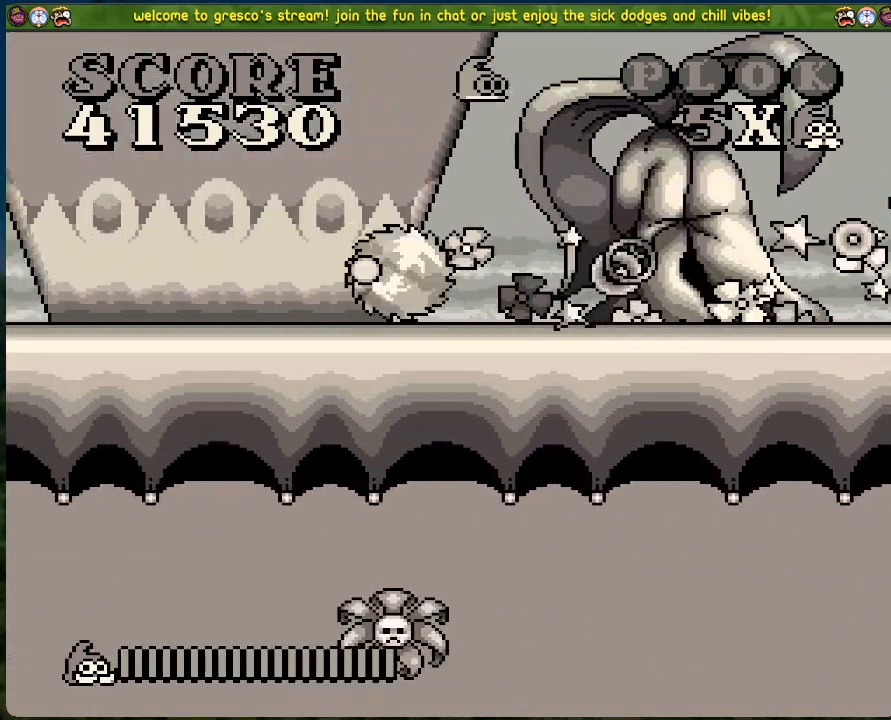
{"buttons": ["DPAD_LEFT"], "left_stick": "center", "events": []}
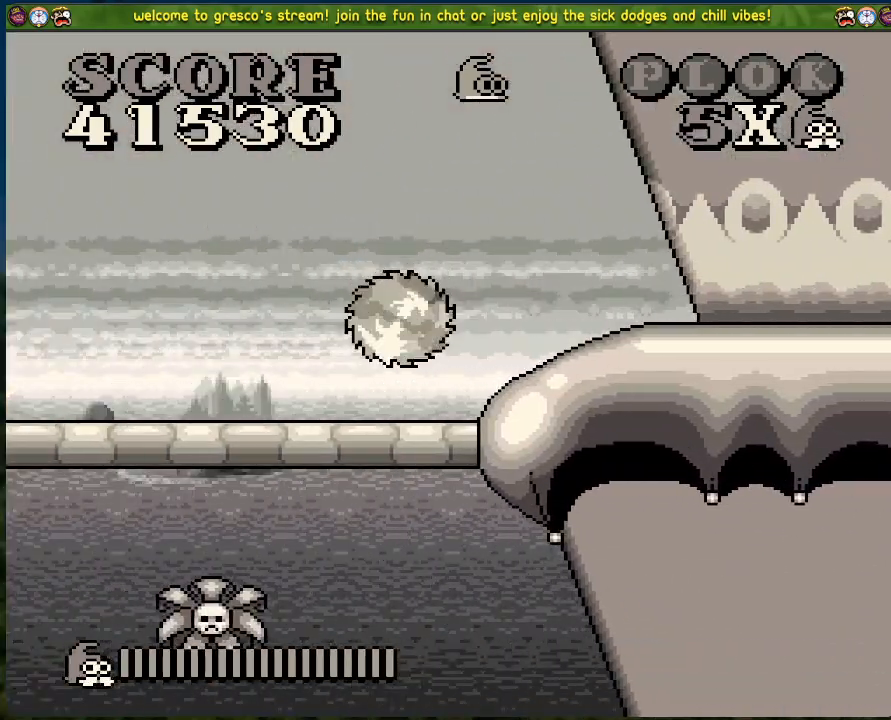
{"buttons": [], "left_stick": "center", "events": [[468, "DPAD_LEFT", "up"]]}